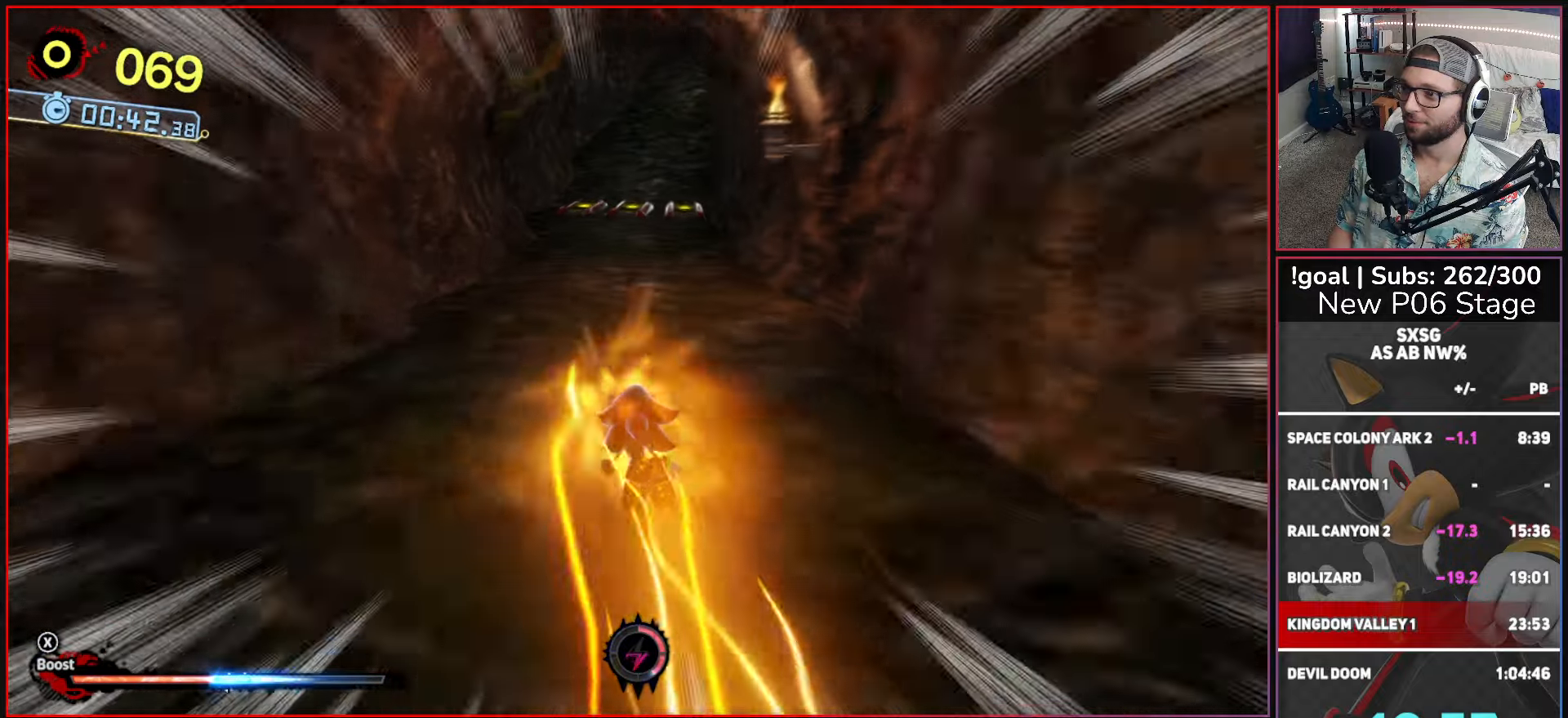
Gameplay with a controller (Xbox layout); each line is a JSON object with the inputs held at the frame after it. "events" lists button and stick changes between this image and that frame as [ms after this image, input, new state], when the widget could be followed in between.
{"buttons": ["X"], "left_stick": "up", "right_stick": "center", "events": [[16, "left_stick", "up"]]}
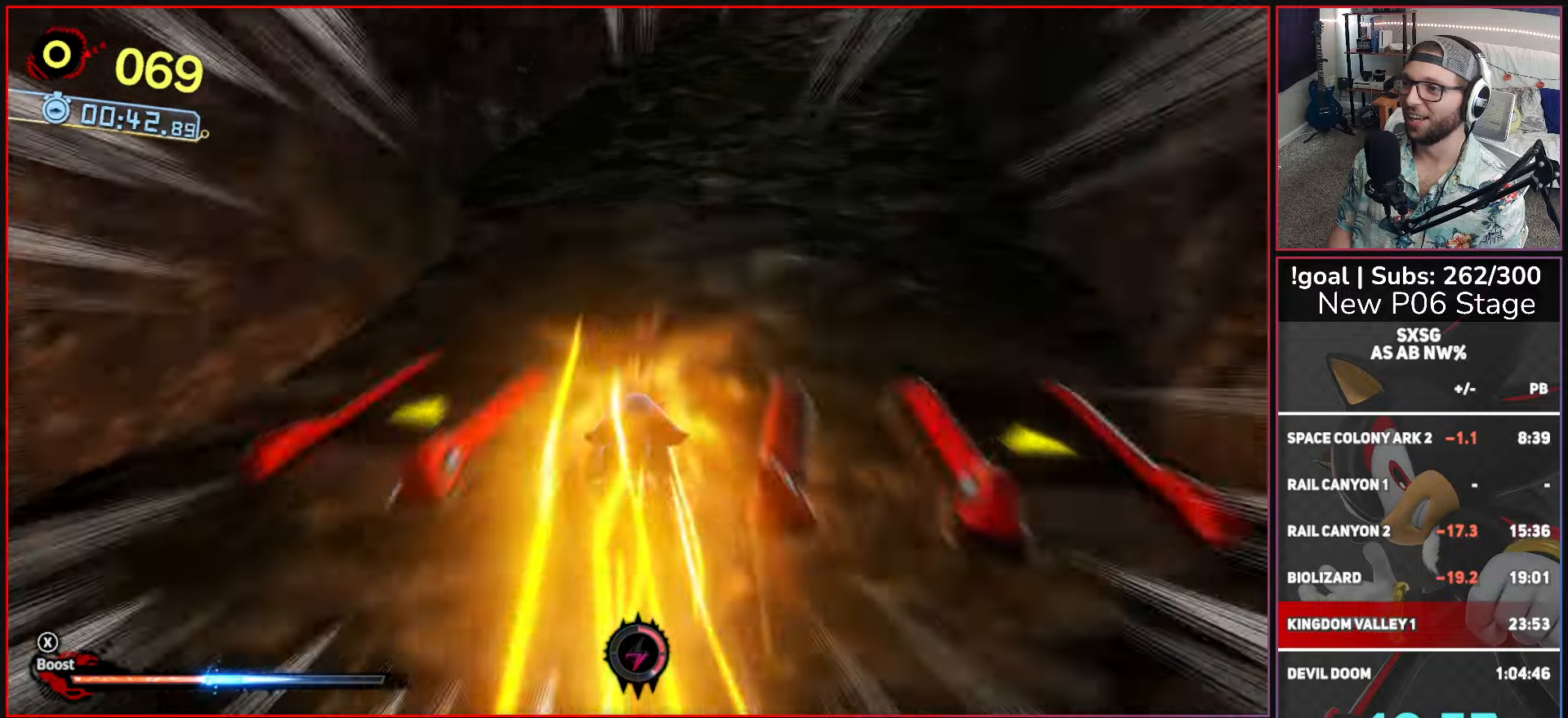
{"buttons": ["X"], "left_stick": "up", "right_stick": "center", "events": []}
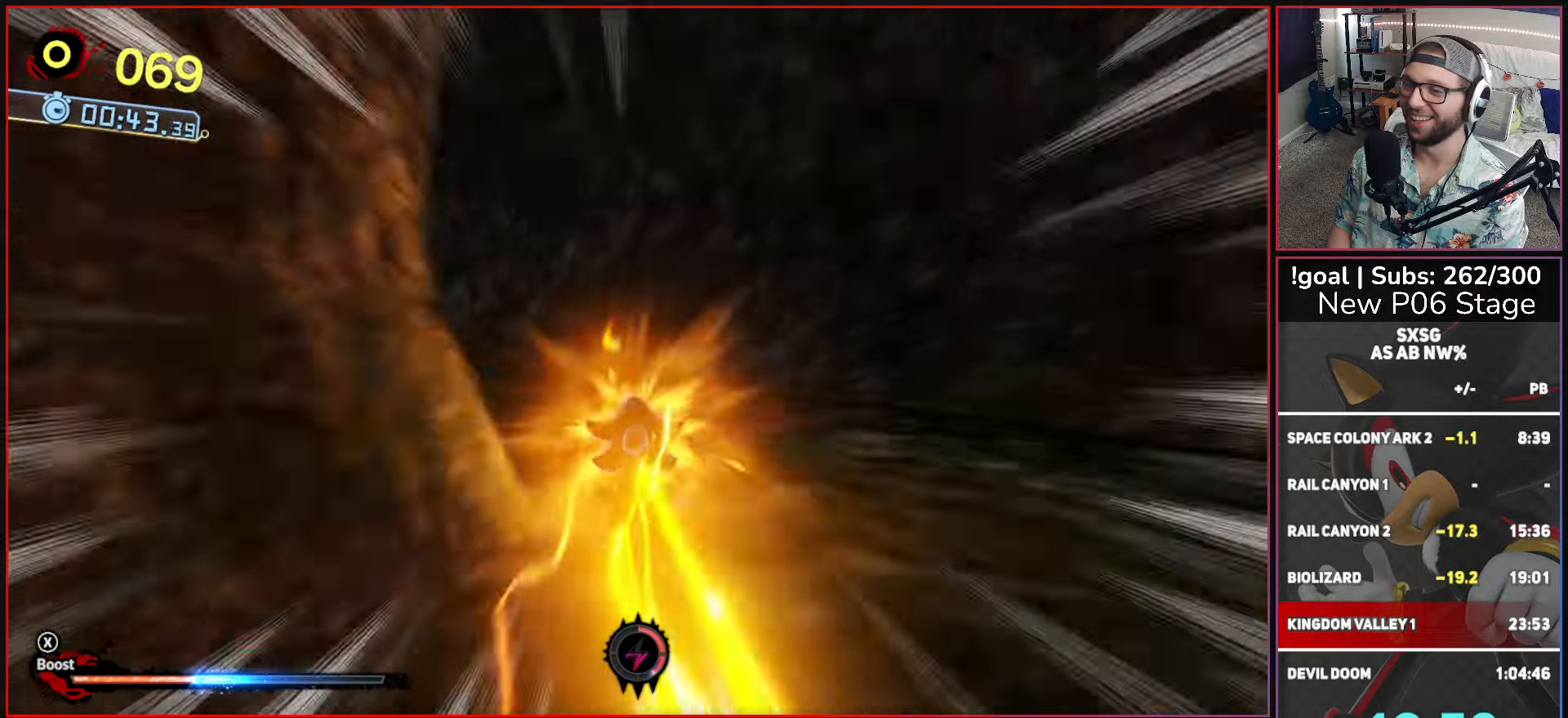
{"buttons": ["X"], "left_stick": "up-left", "right_stick": "center", "events": [[266, "left_stick", "up-left"]]}
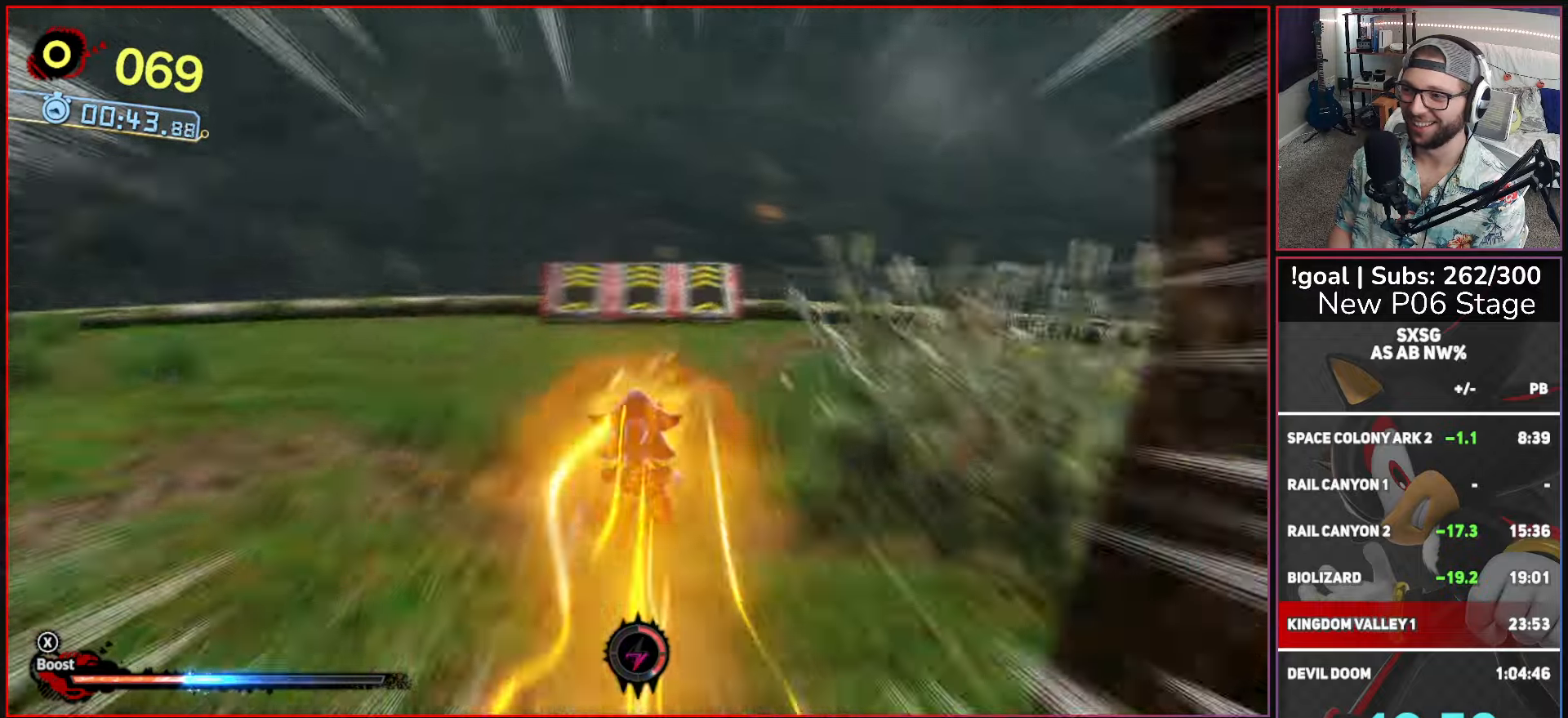
{"buttons": ["X"], "left_stick": "up", "right_stick": "center", "events": [[16, "left_stick", "up"]]}
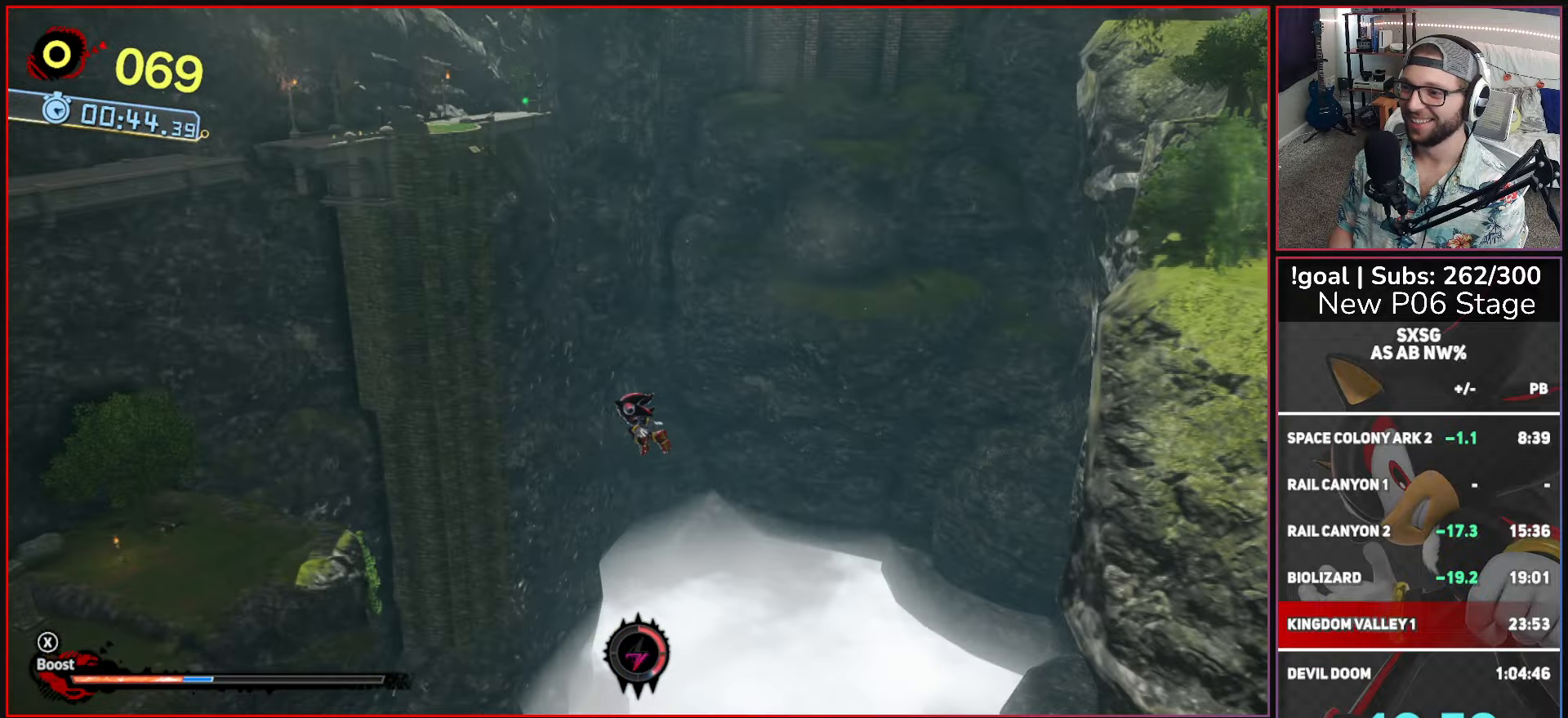
{"buttons": ["X"], "left_stick": "up", "right_stick": "center", "events": []}
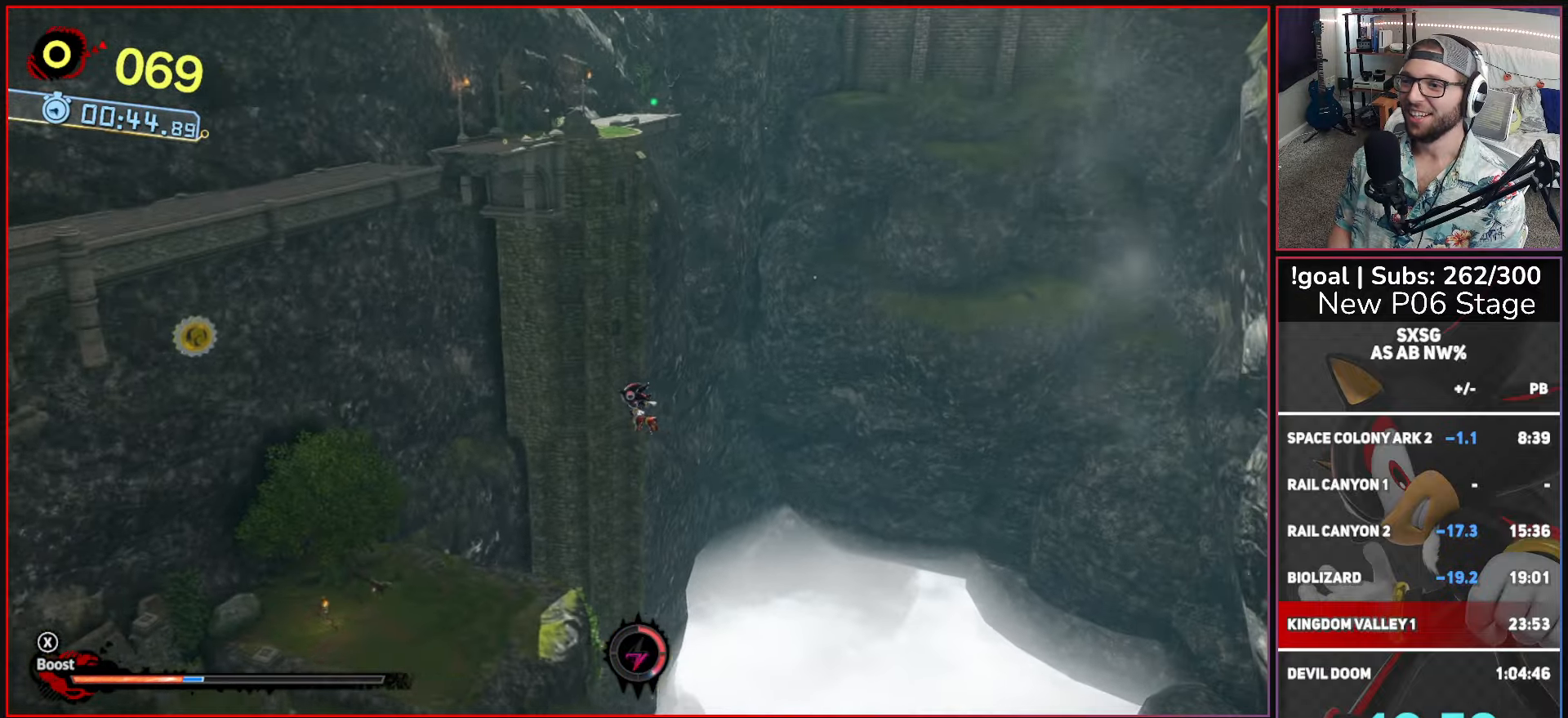
{"buttons": ["X"], "left_stick": "up-left", "right_stick": "center", "events": [[33, "left_stick", "up-left"]]}
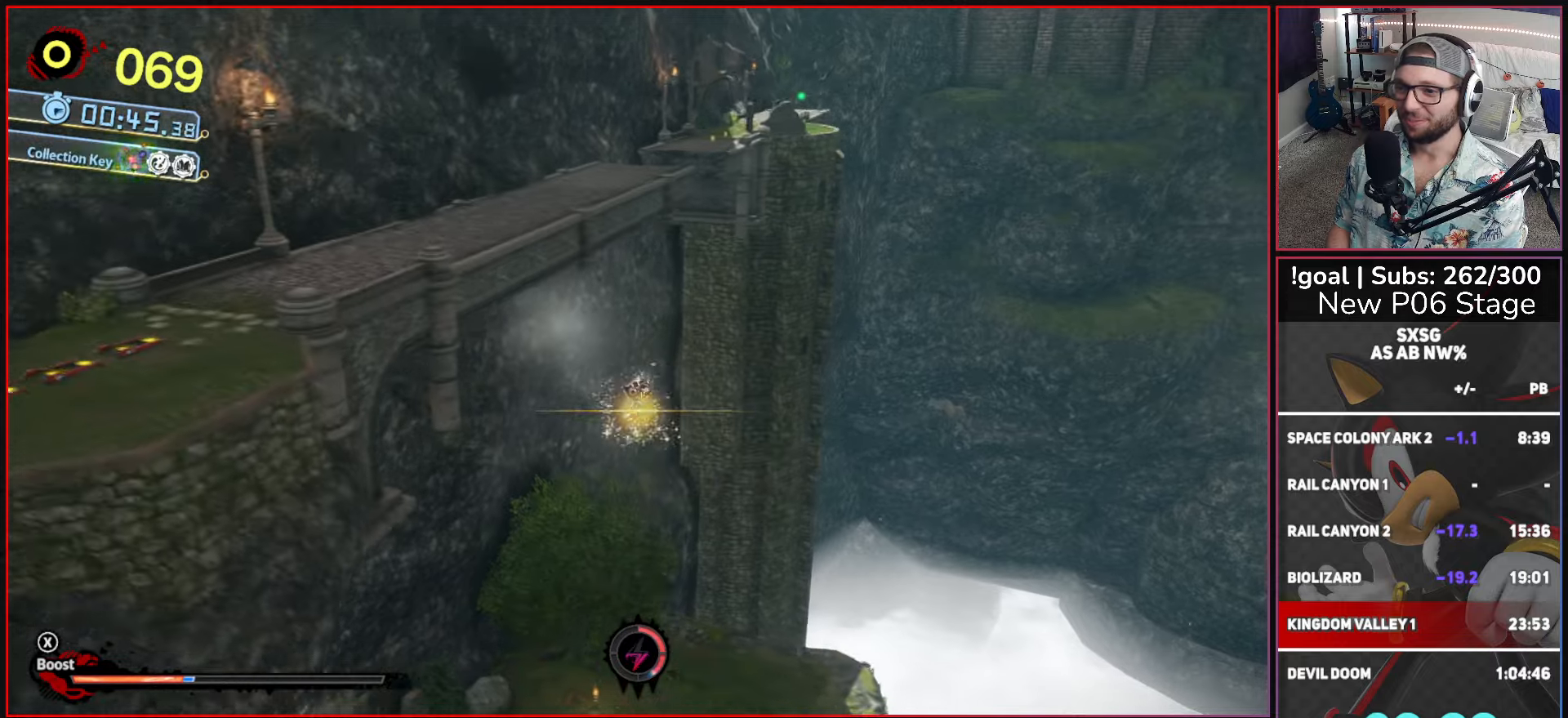
{"buttons": [], "left_stick": "up", "right_stick": "center", "events": [[333, "X", "up"], [433, "left_stick", "up"]]}
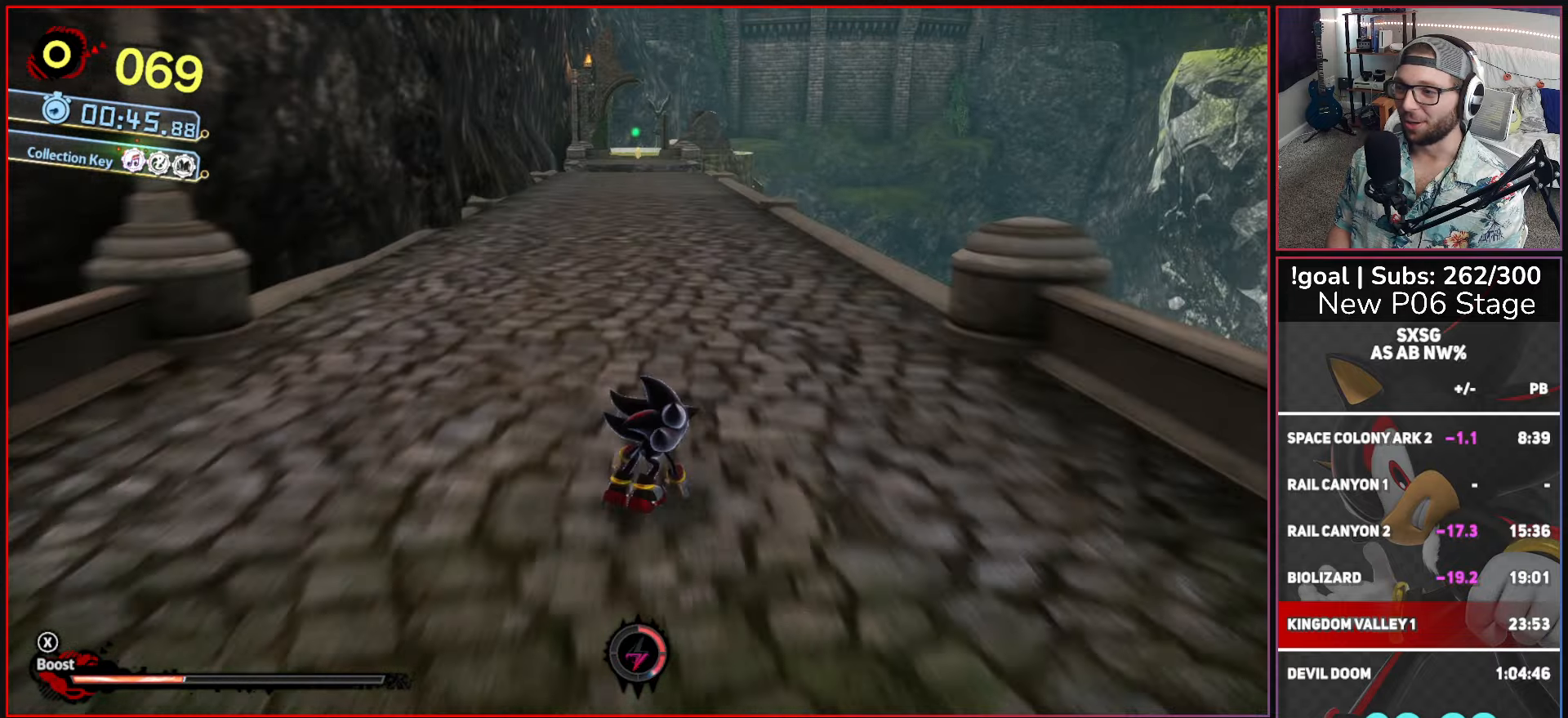
{"buttons": ["X"], "left_stick": "up", "right_stick": "center", "events": [[33, "X", "down"]]}
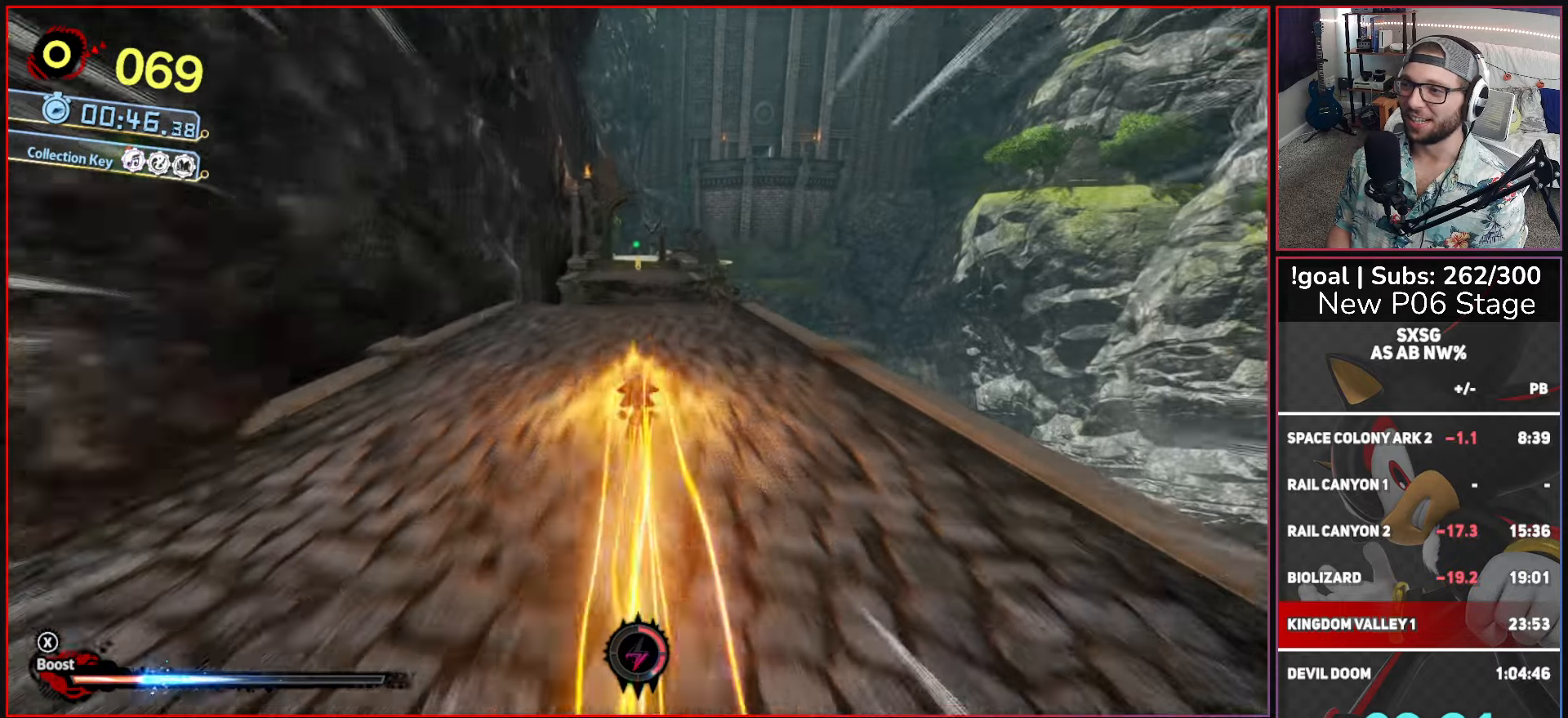
{"buttons": [], "left_stick": "up", "right_stick": "center", "events": [[117, "A", "down"], [233, "A", "up"], [250, "X", "up"]]}
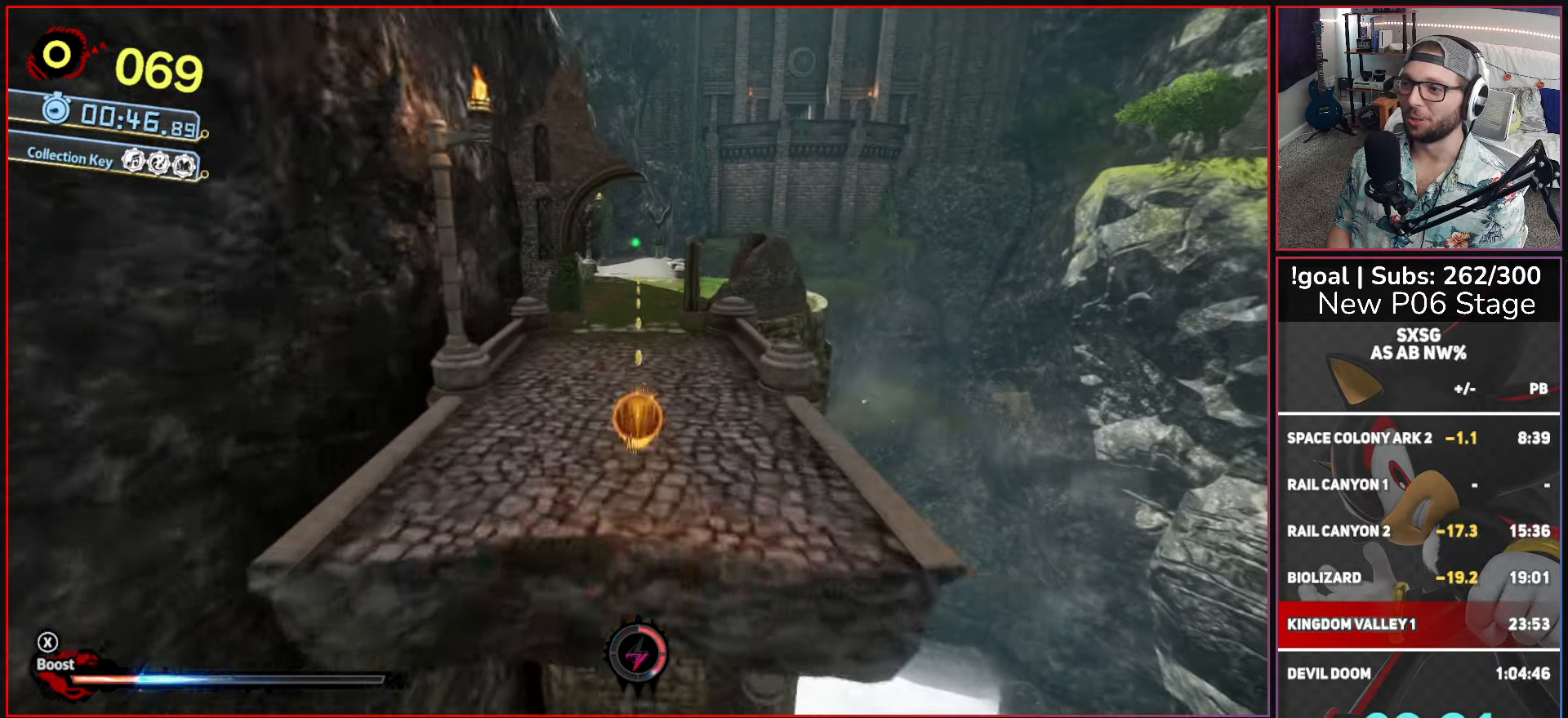
{"buttons": [], "left_stick": "up", "right_stick": "center", "events": []}
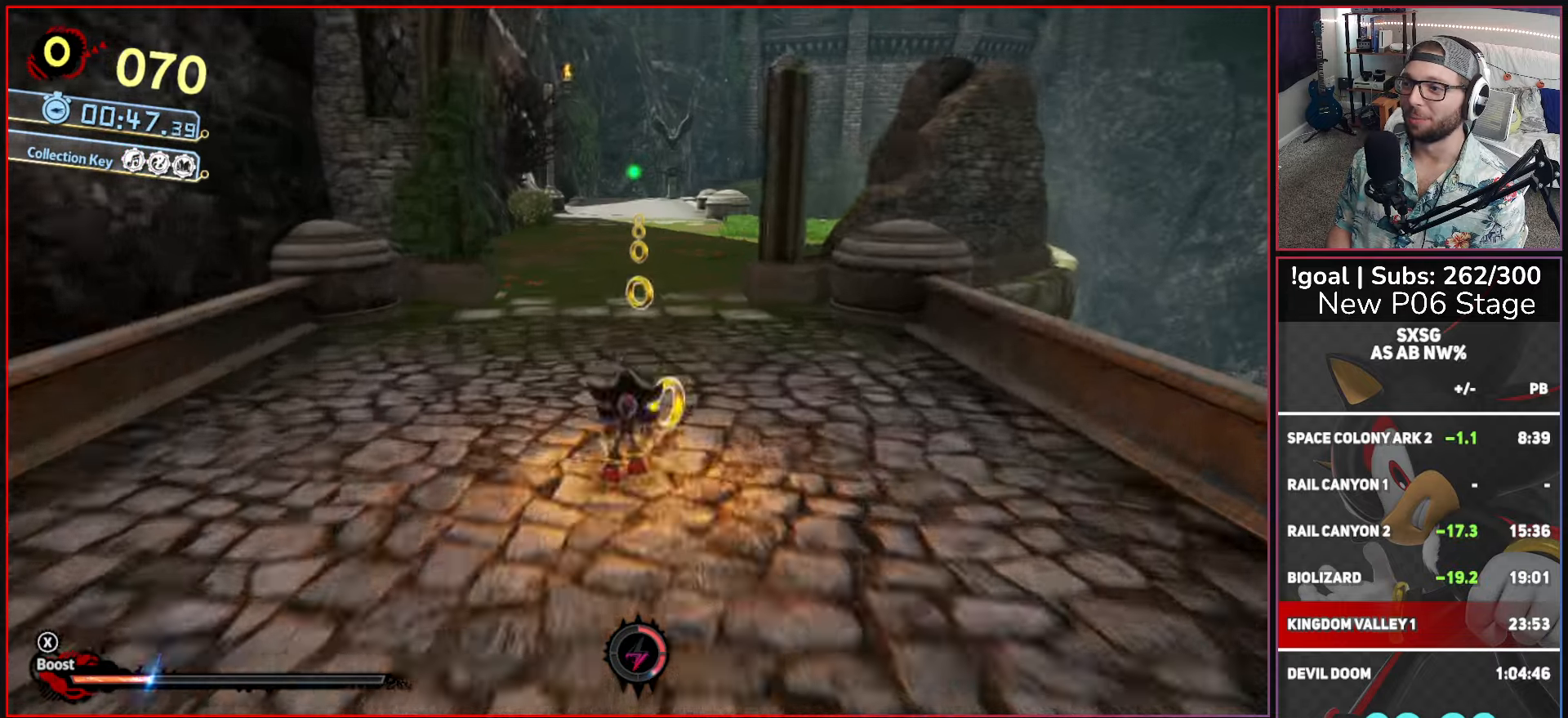
{"buttons": ["X"], "left_stick": "up", "right_stick": "center", "events": [[33, "X", "down"]]}
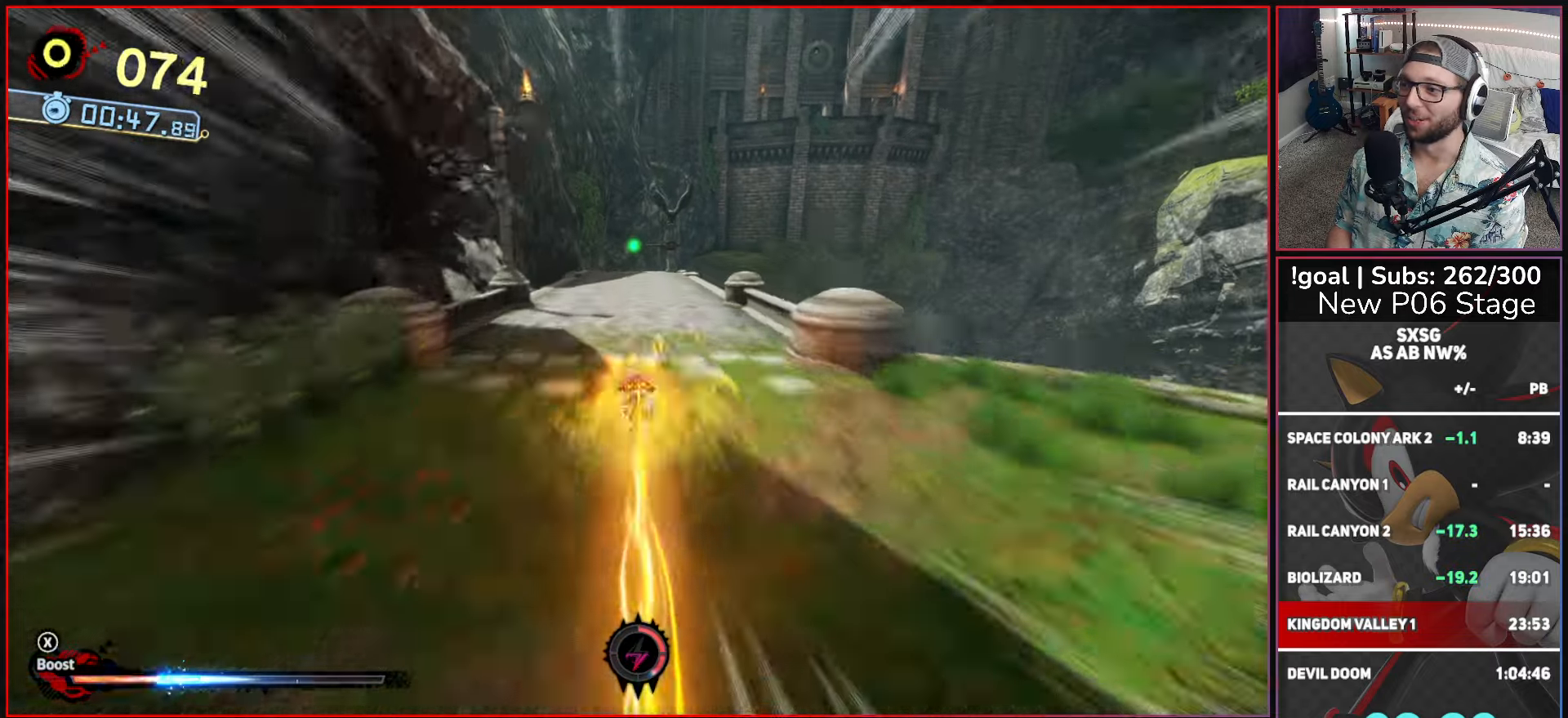
{"buttons": ["A"], "left_stick": "up", "right_stick": "center", "events": [[167, "A", "down"], [267, "A", "up"], [283, "X", "up"], [450, "A", "down"]]}
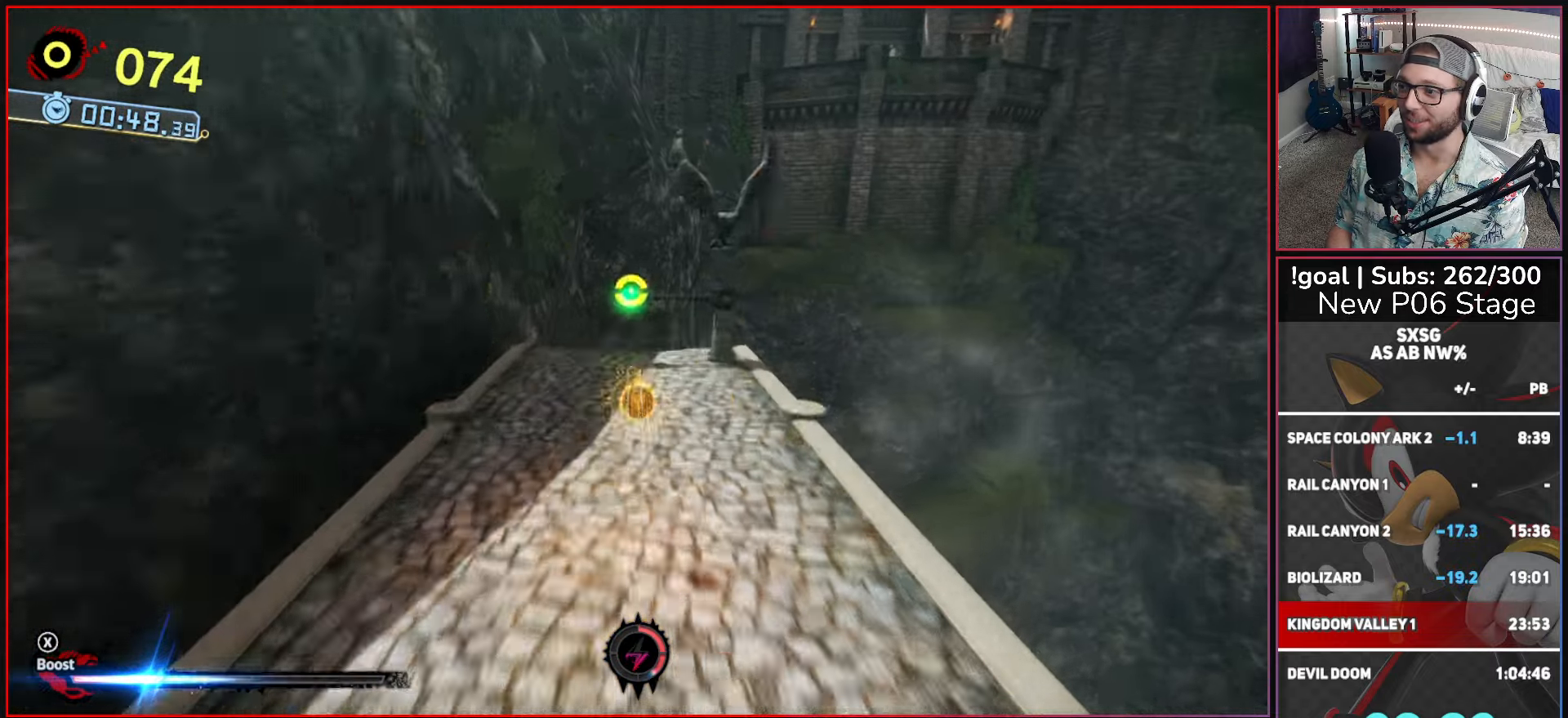
{"buttons": ["A"], "left_stick": "up", "right_stick": "center", "events": [[233, "A", "up"], [333, "A", "down"]]}
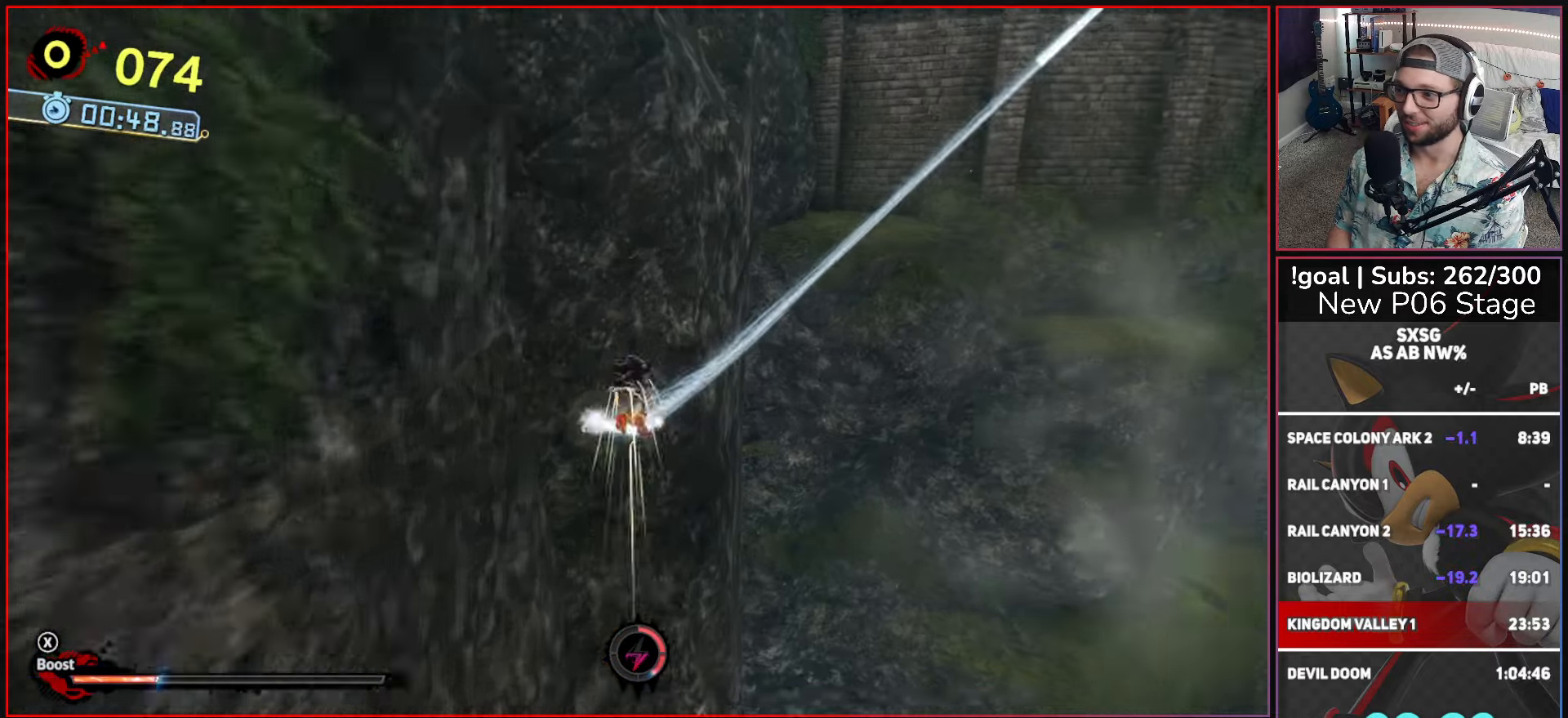
{"buttons": ["X"], "left_stick": "center", "right_stick": "center", "events": [[83, "A", "up"], [150, "X", "down"], [333, "left_stick", "center"]]}
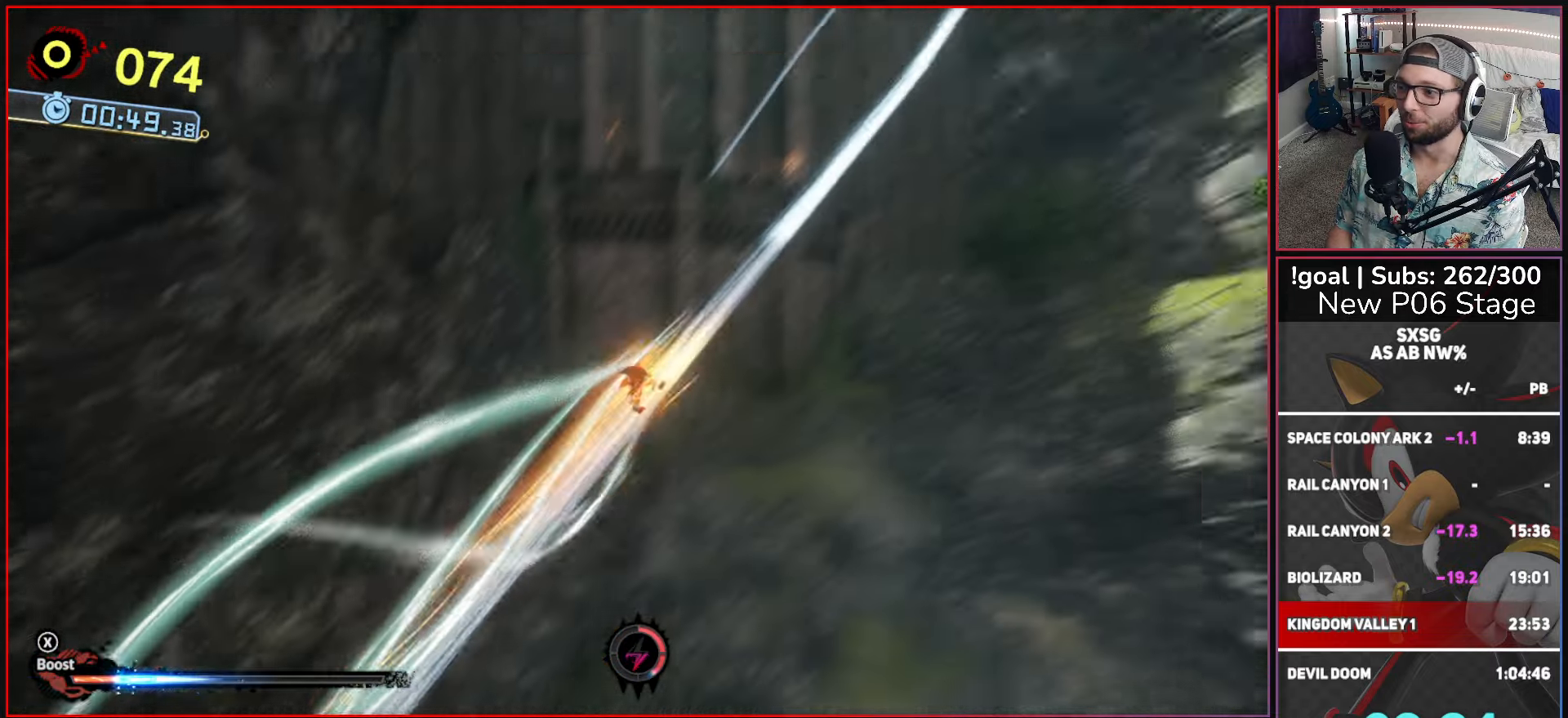
{"buttons": ["X"], "left_stick": "center", "right_stick": "center", "events": []}
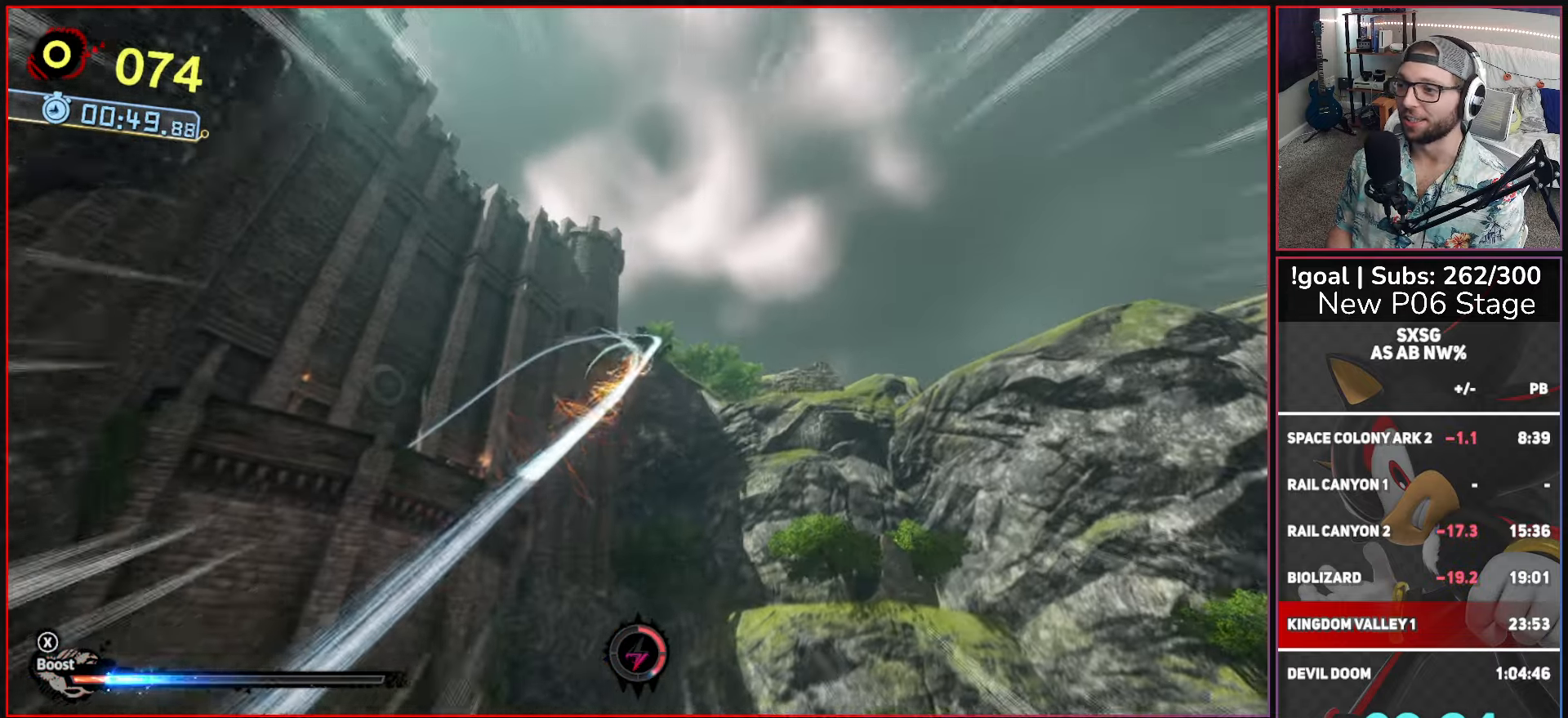
{"buttons": ["X"], "left_stick": "center", "right_stick": "center", "events": []}
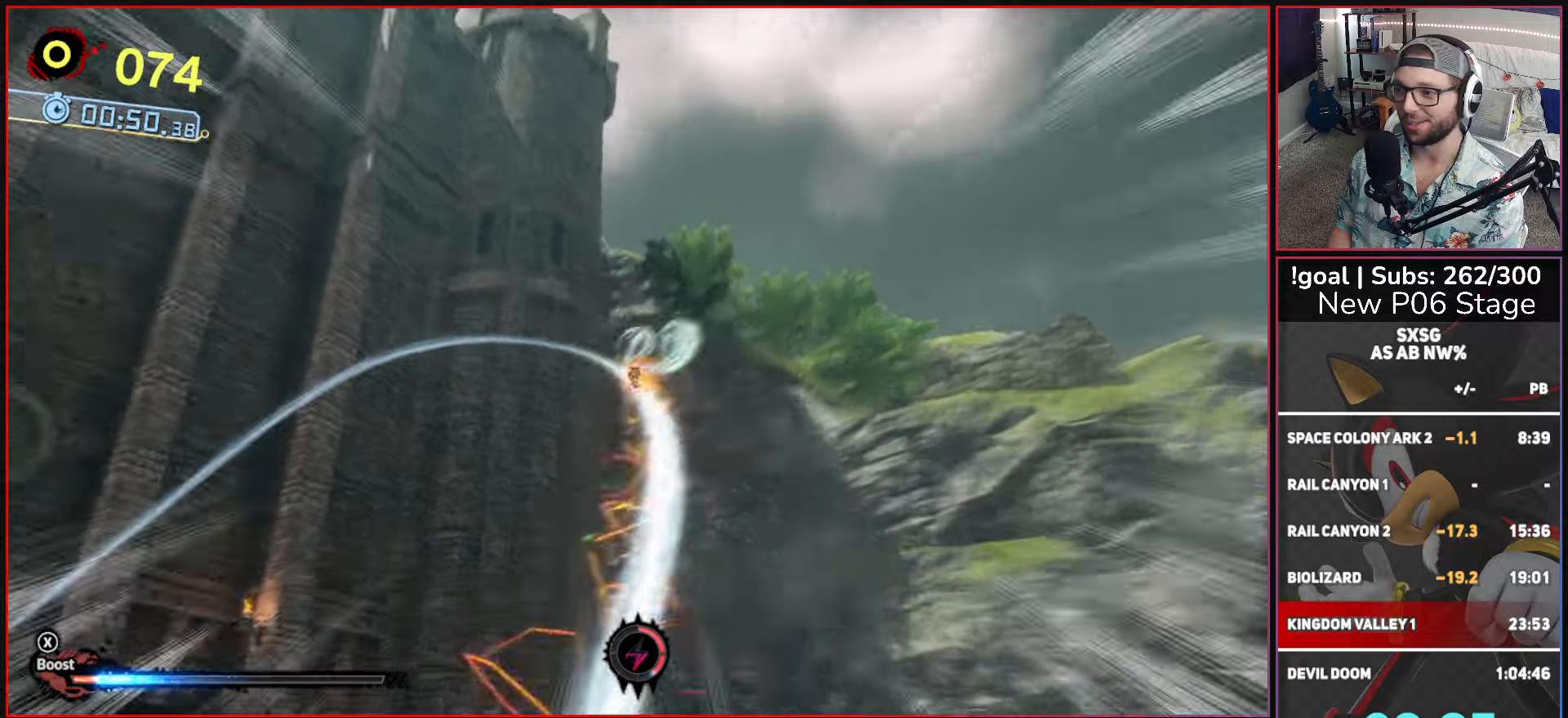
{"buttons": ["X"], "left_stick": "center", "right_stick": "center", "events": []}
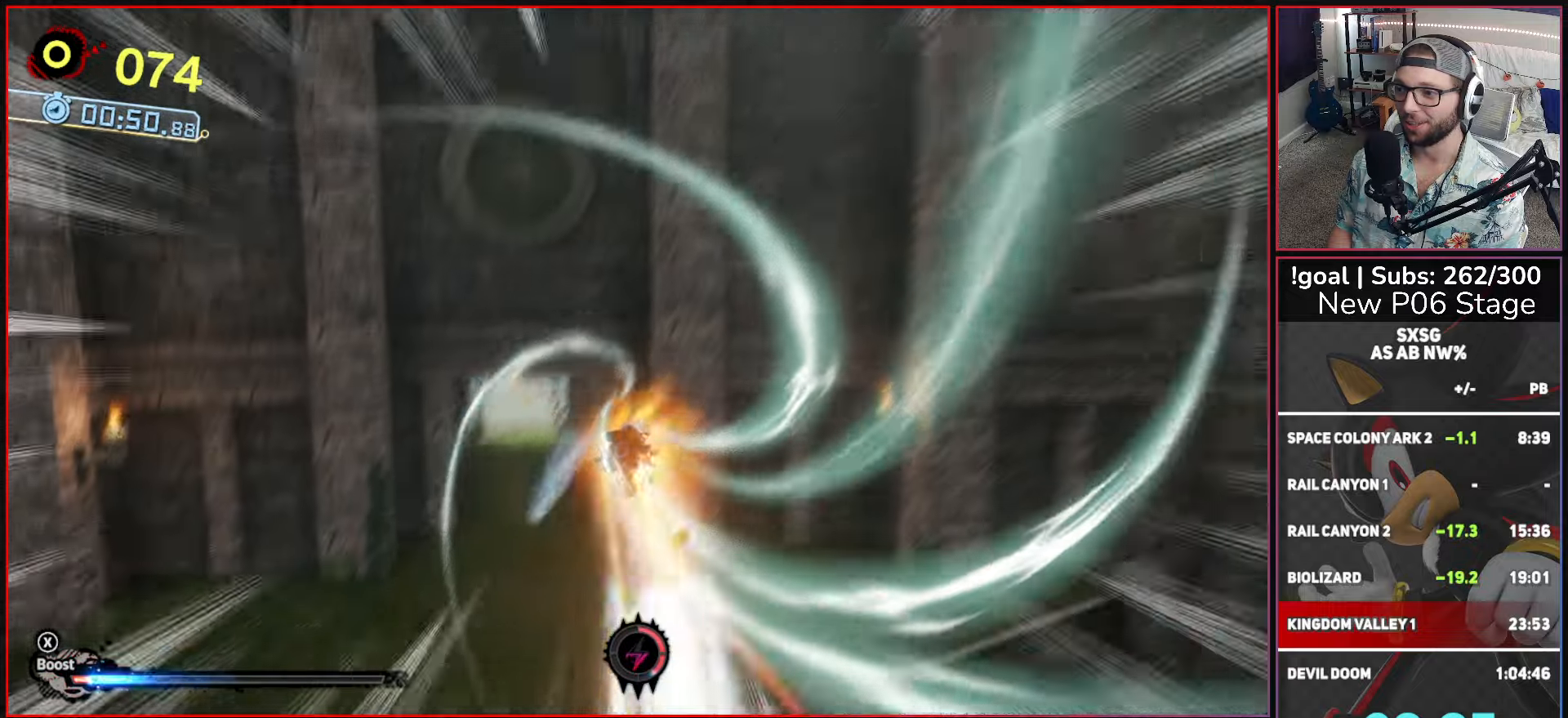
{"buttons": ["X"], "left_stick": "up", "right_stick": "center", "events": [[400, "left_stick", "up"]]}
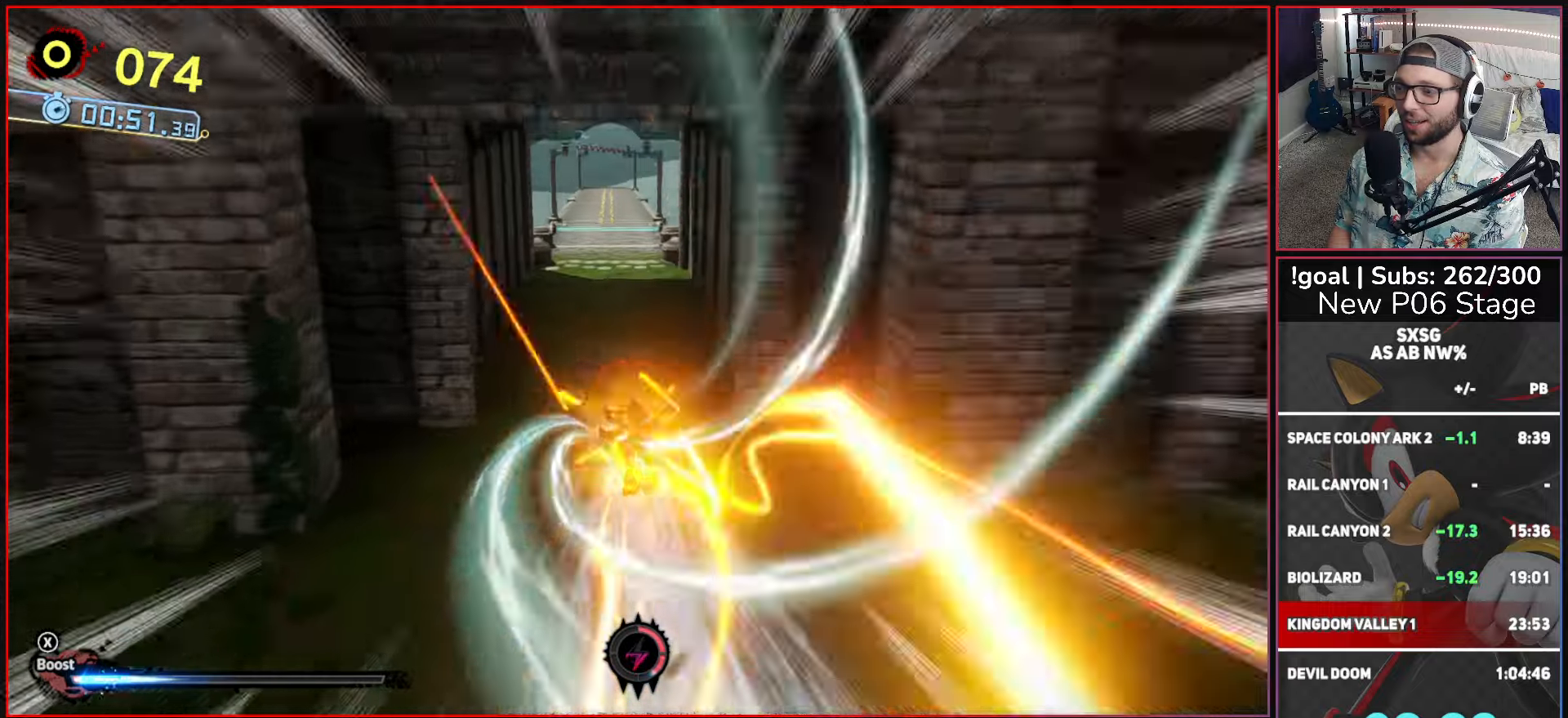
{"buttons": ["X"], "left_stick": "up", "right_stick": "center", "events": []}
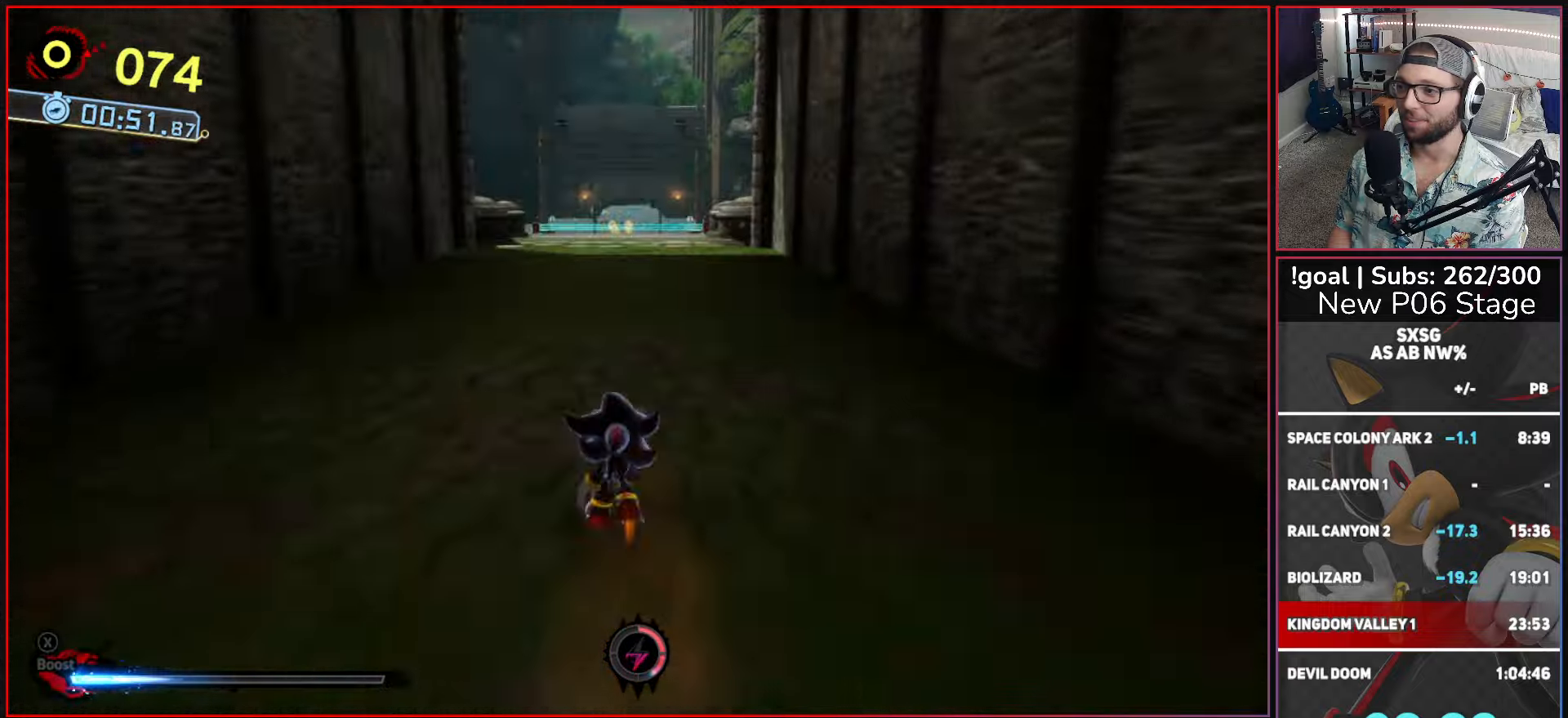
{"buttons": ["X"], "left_stick": "up", "right_stick": "center", "events": [[67, "X", "up"], [150, "X", "down"]]}
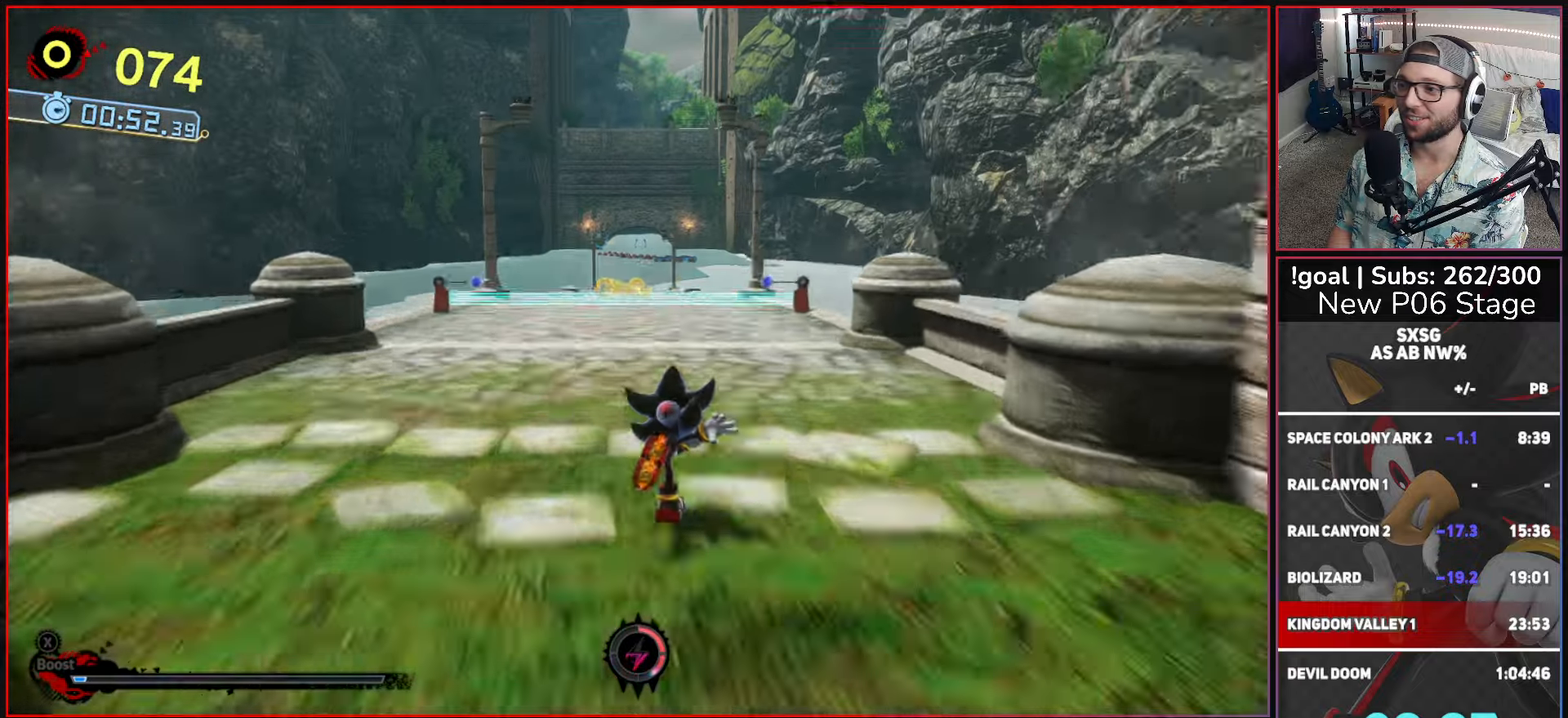
{"buttons": [], "left_stick": "up", "right_stick": "center", "events": [[17, "X", "up"]]}
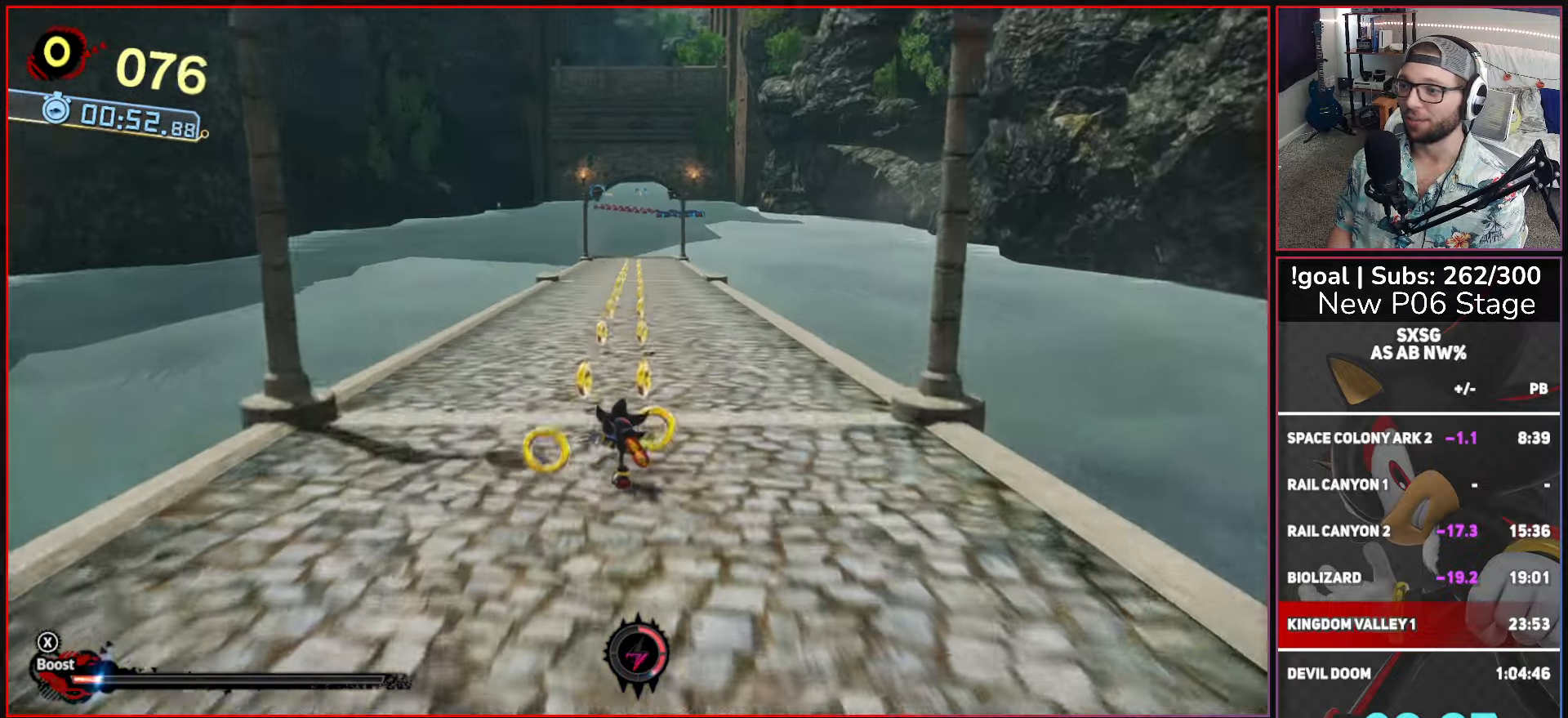
{"buttons": ["X"], "left_stick": "up", "right_stick": "center", "events": [[234, "X", "down"]]}
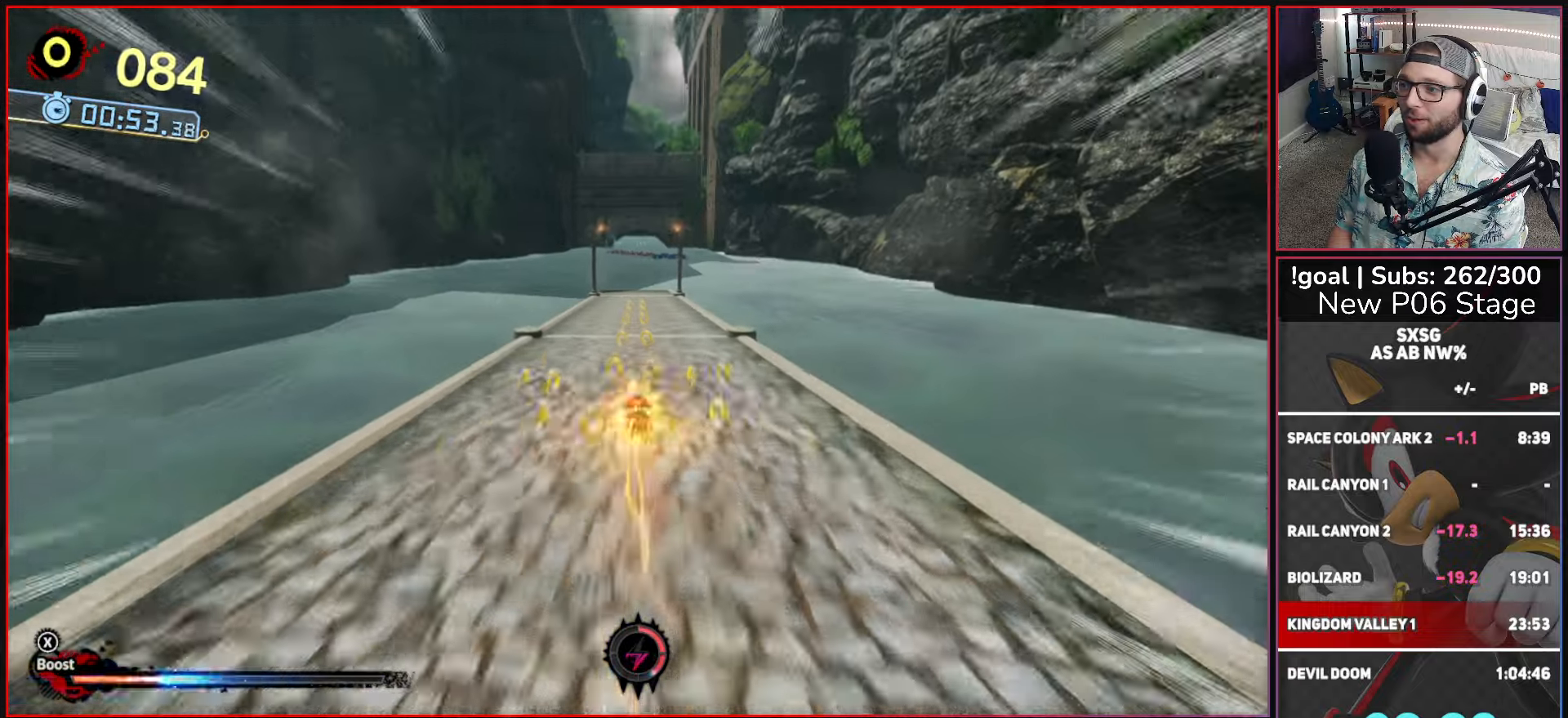
{"buttons": ["X"], "left_stick": "up", "right_stick": "center", "events": []}
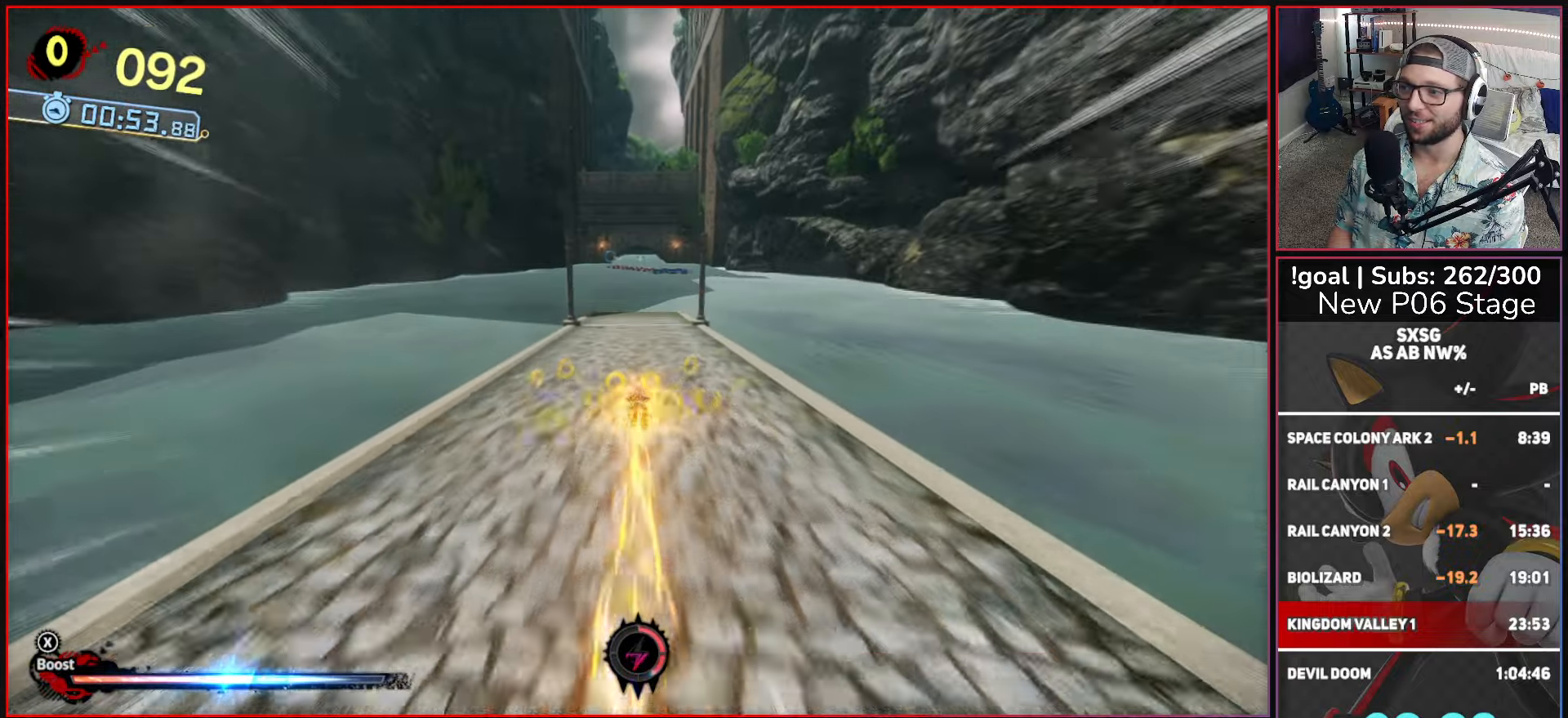
{"buttons": ["X"], "left_stick": "up", "right_stick": "center", "events": []}
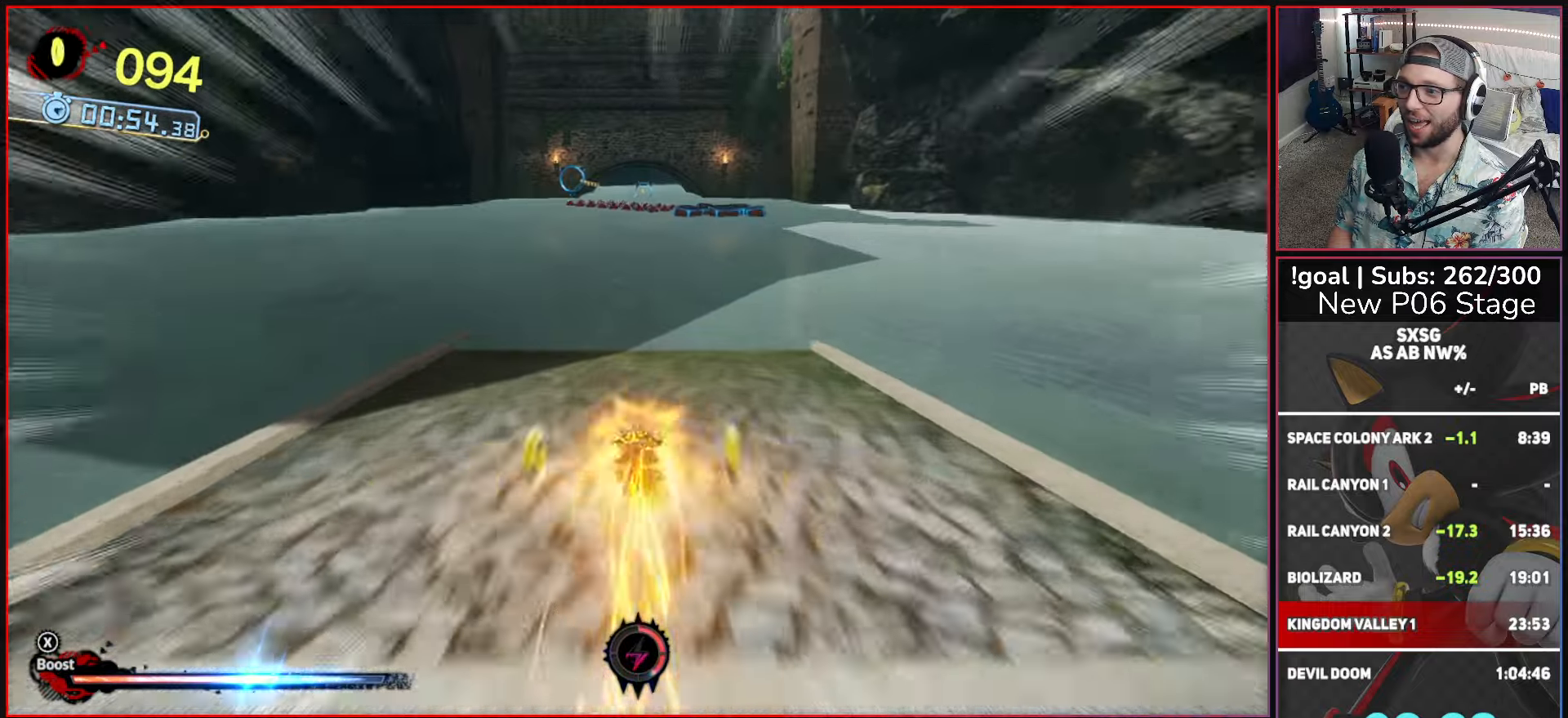
{"buttons": ["X"], "left_stick": "up", "right_stick": "center", "events": [[184, "X", "up"], [334, "X", "down"]]}
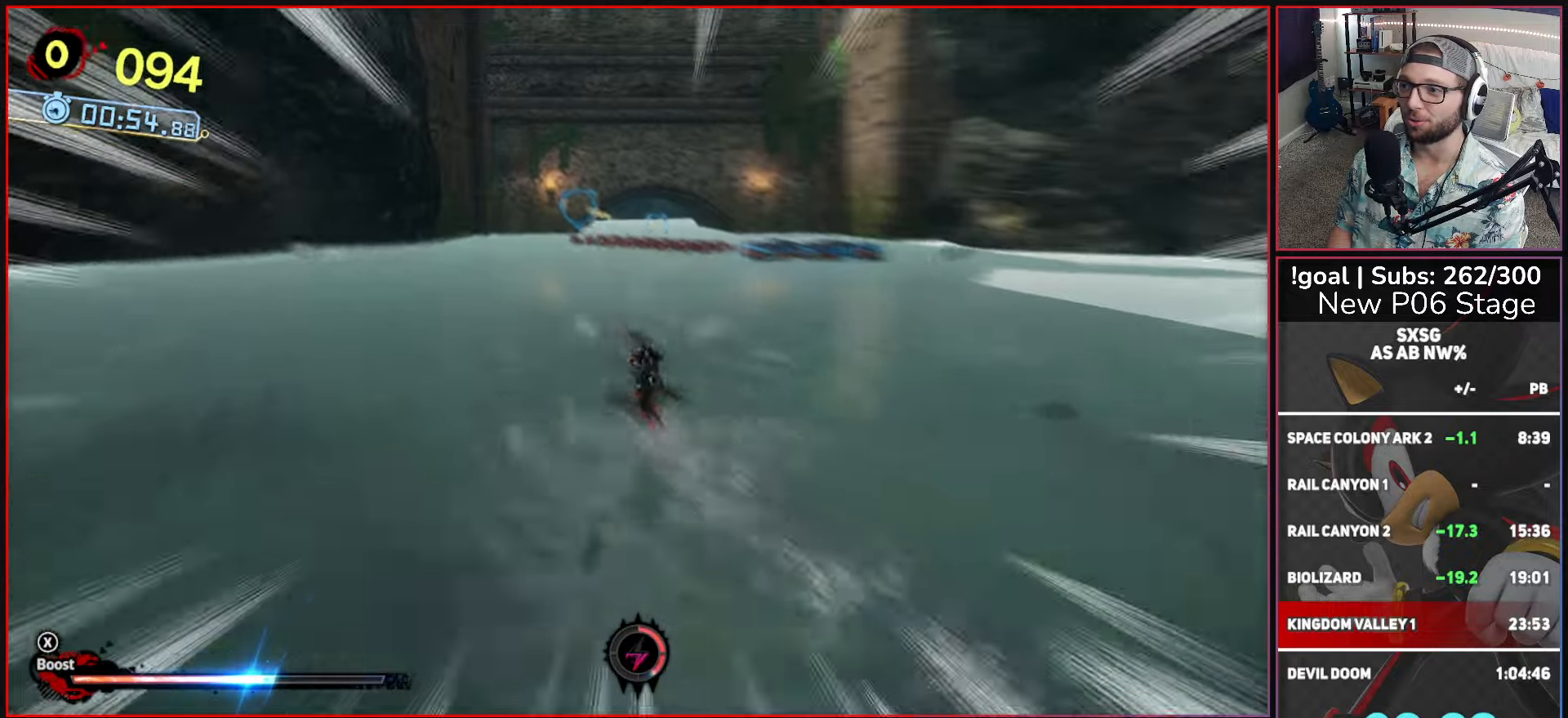
{"buttons": ["X"], "left_stick": "up", "right_stick": "center", "events": [[234, "left_stick", "up-right"], [483, "left_stick", "up"]]}
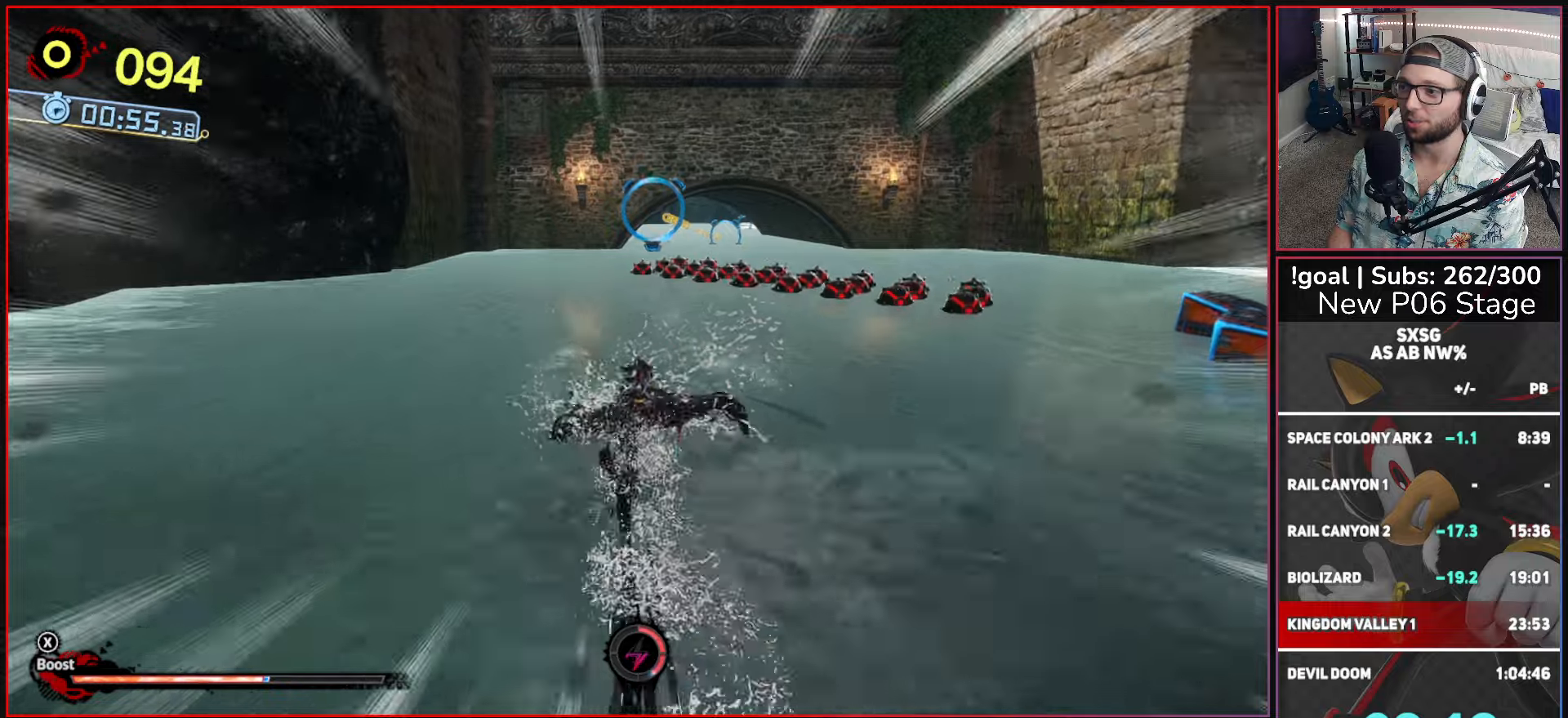
{"buttons": ["A", "X"], "left_stick": "up", "right_stick": "center", "events": [[83, "A", "down"]]}
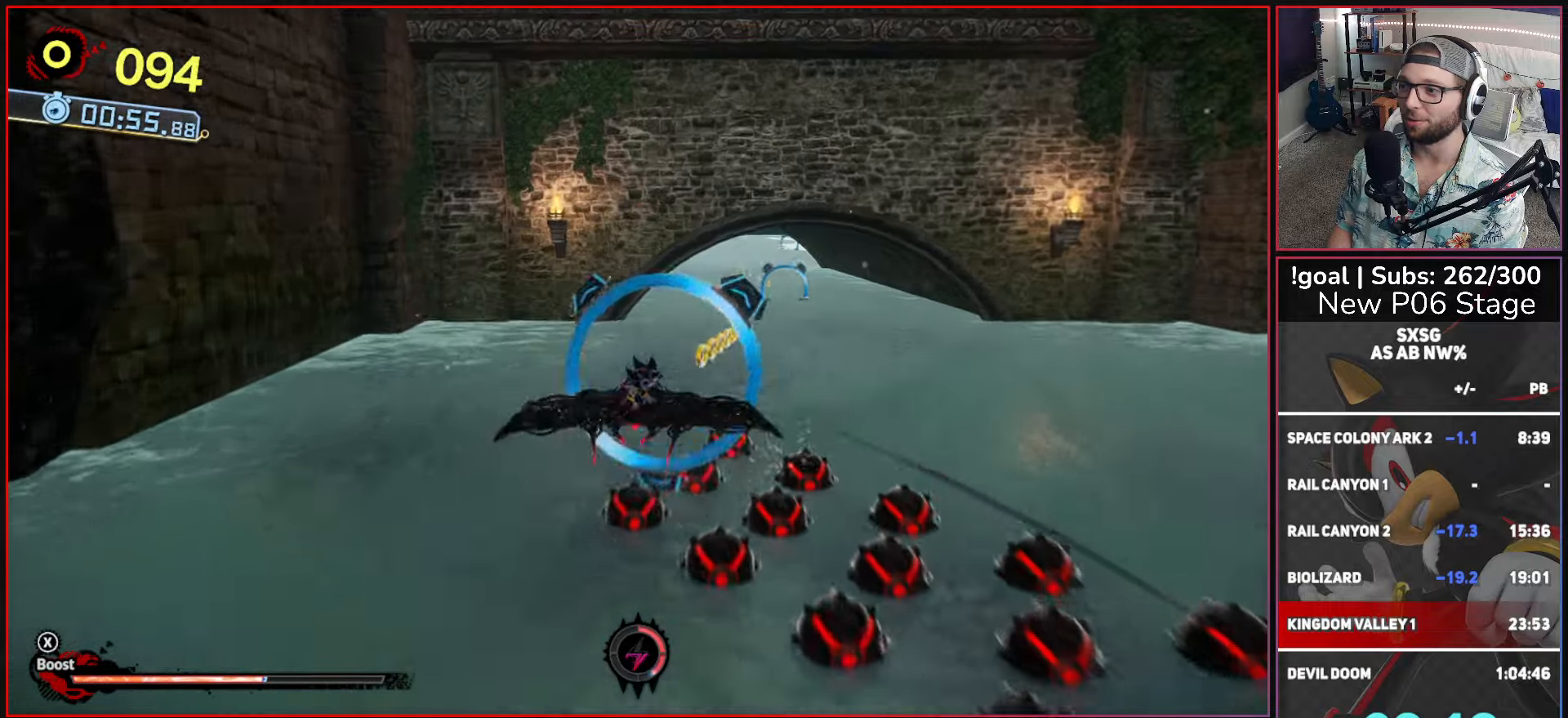
{"buttons": [], "left_stick": "up-right", "right_stick": "center", "events": [[16, "A", "up"], [66, "X", "up"], [66, "left_stick", "up-right"]]}
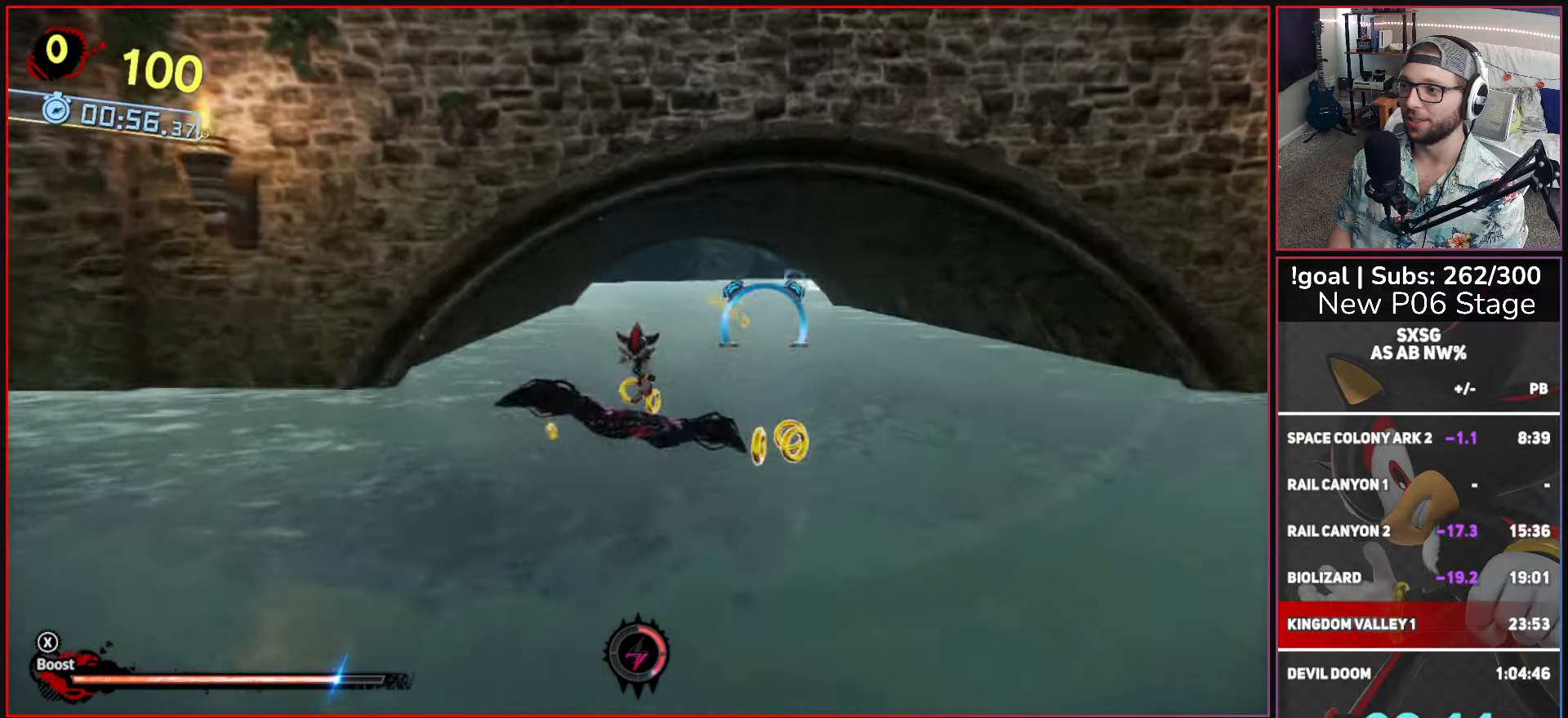
{"buttons": ["X"], "left_stick": "up", "right_stick": "center", "events": [[233, "X", "down"], [250, "left_stick", "up"]]}
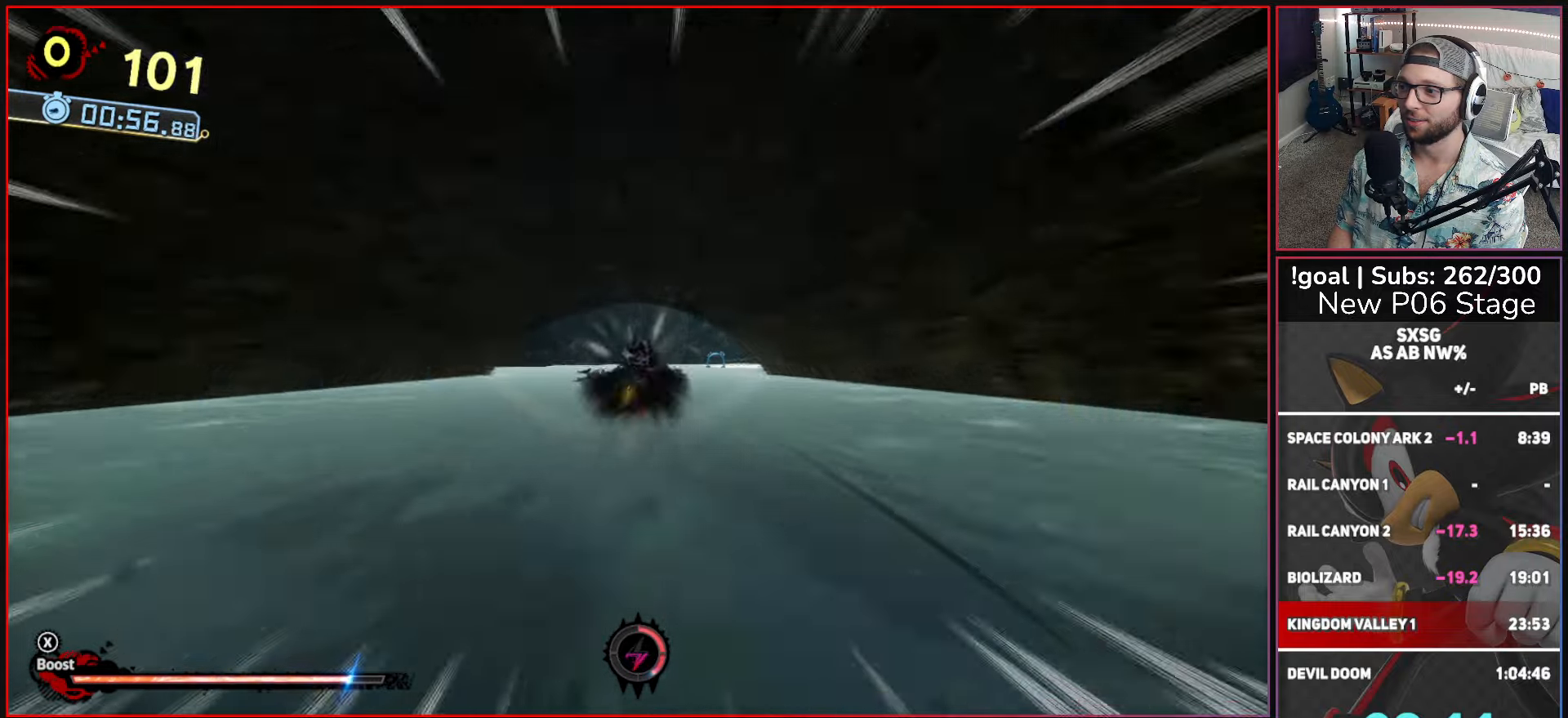
{"buttons": ["X"], "left_stick": "up-right", "right_stick": "center", "events": [[350, "left_stick", "up-right"]]}